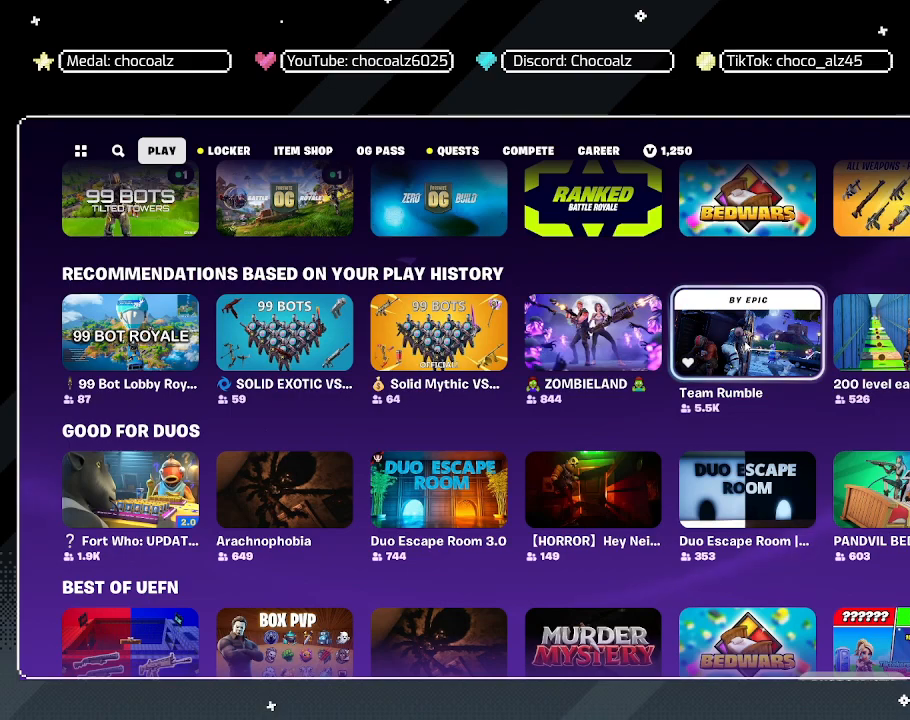
Gameplay with keyboard and mouse; each line is a JSON object with the keys and mouse buttons held at the frame after it. "events" lists presses ("down") and releases ("up") of "1", "2", "3", "4", "5", "a", "alt", "c", "caps_lock", "ctrl", "d", "e", "f", "g", "q", "r", "s", "shift", "space", "t", "tab", "v", "w", "x", "z", "mouse_left", "mouse_wheel" and "mouse_right" between this image and that frame as [ms after this image, input, new state], when the widget could be followed in between. "mouse_left", "mouse_wheel", "mouse_right" = the "left", "wheel", "right" buttons of the "mouse" list. No other keys are recorded. "wheel" means that the mouse wheel is clicked or scrolled. "mouse_move" is the direction in which the mouse moves at that frame (one of eight, or "still"), when it could be read.
{"keys": [], "mouse": [], "mouse_move": "down", "events": [[17, "mouse_left", "down"], [117, "mouse_left", "up"]]}
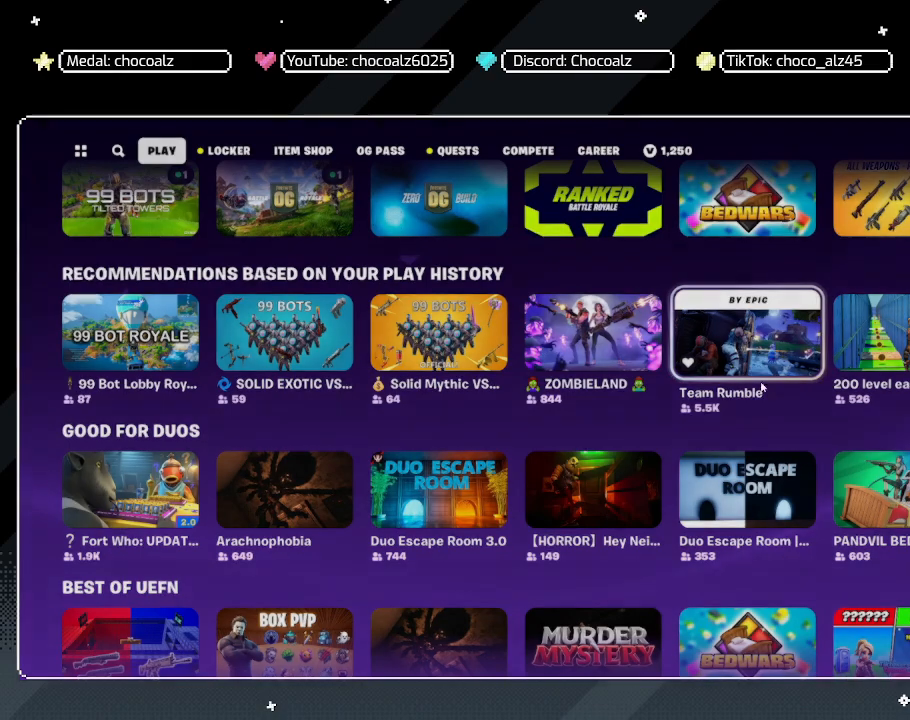
{"keys": [], "mouse": [], "mouse_move": "down", "events": []}
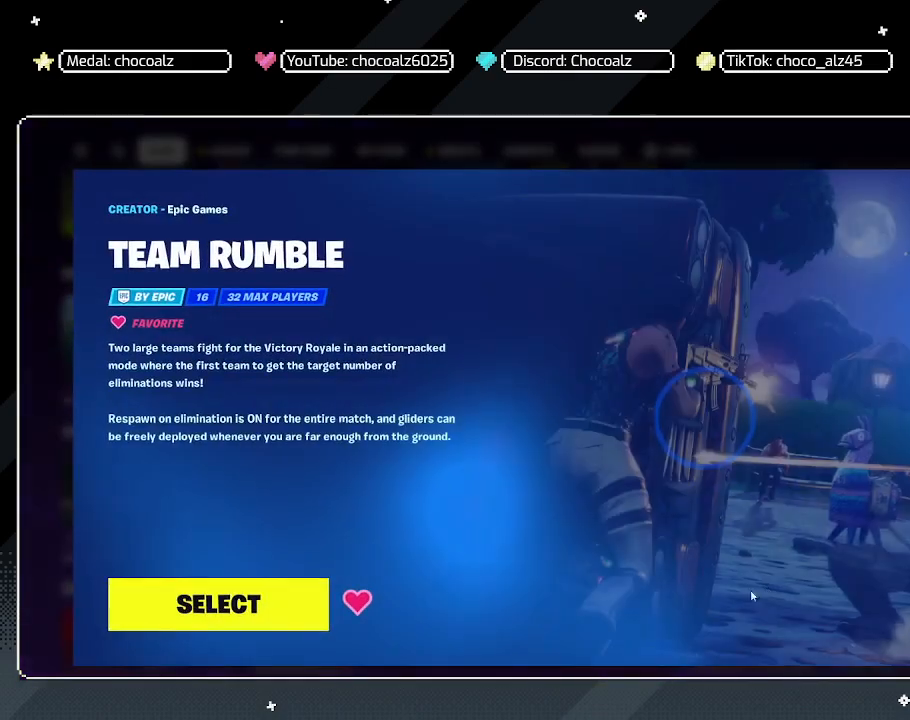
{"keys": [], "mouse": [], "mouse_move": "left", "events": []}
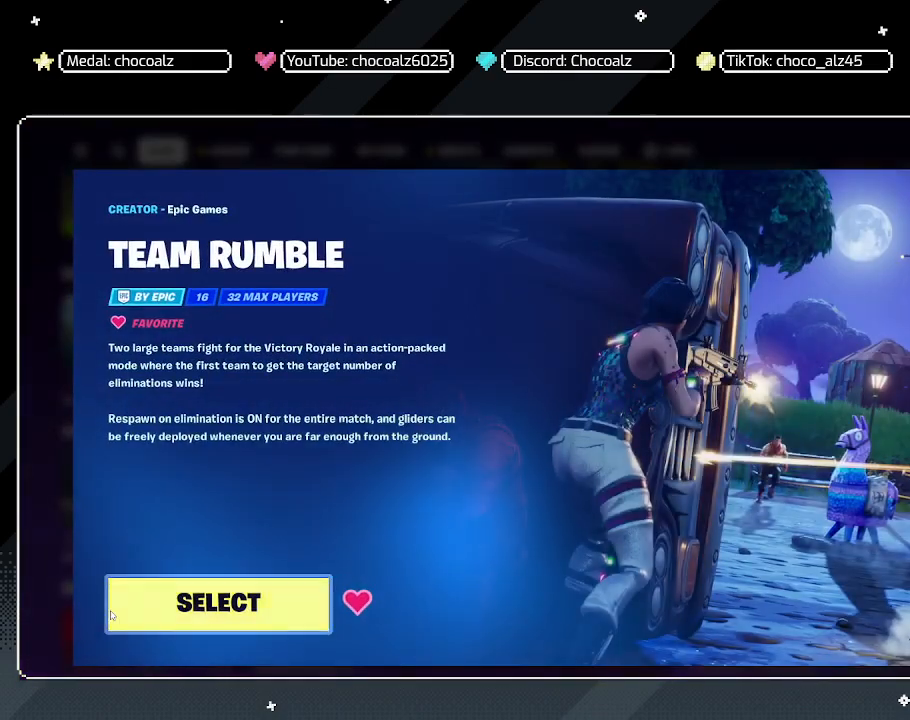
{"keys": [], "mouse": [], "mouse_move": "still", "events": [[350, "mouse_left", "down"], [433, "mouse_left", "up"]]}
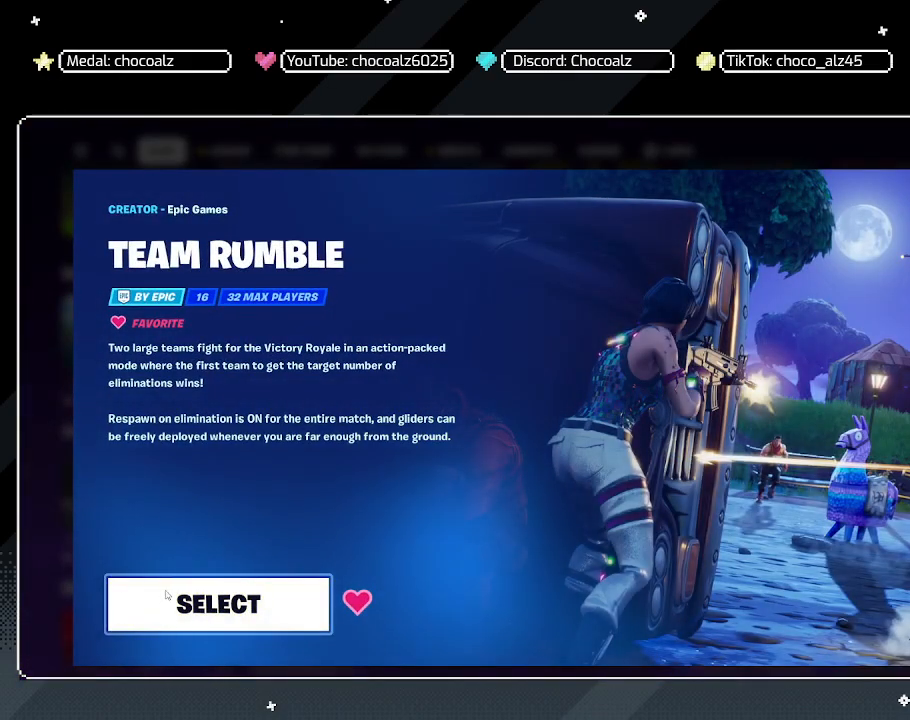
{"keys": [], "mouse": [], "mouse_move": "up-right", "events": []}
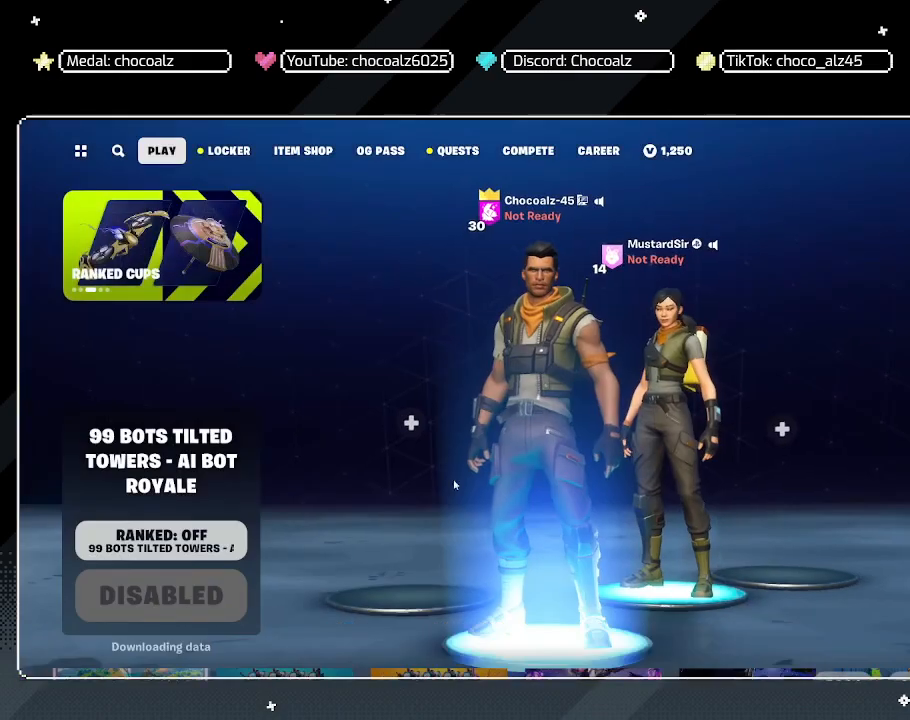
{"keys": [], "mouse": [], "mouse_move": "still", "events": []}
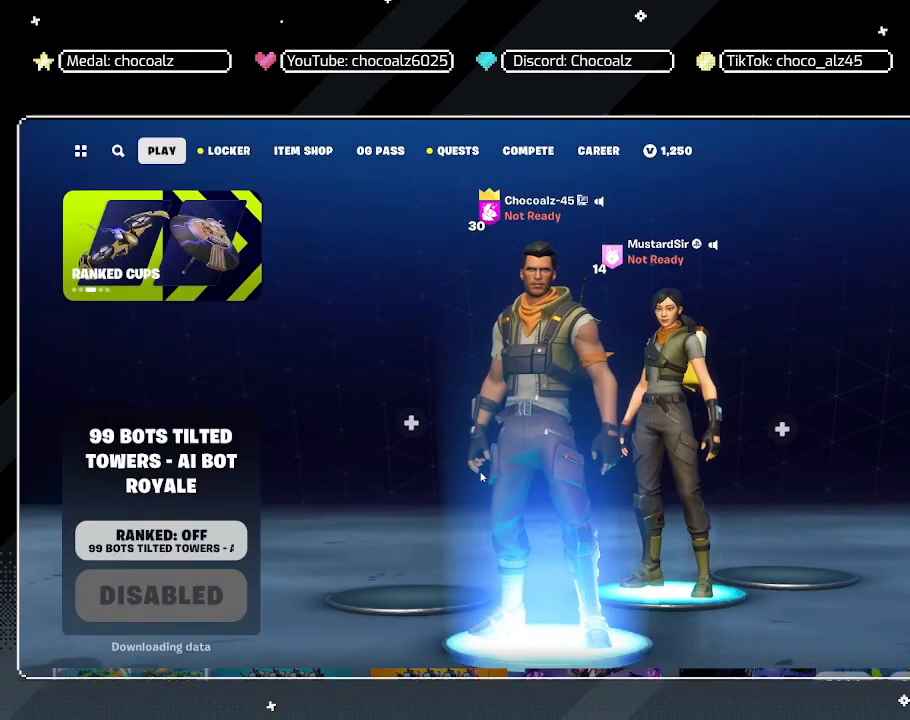
{"keys": [], "mouse": [], "mouse_move": "still", "events": []}
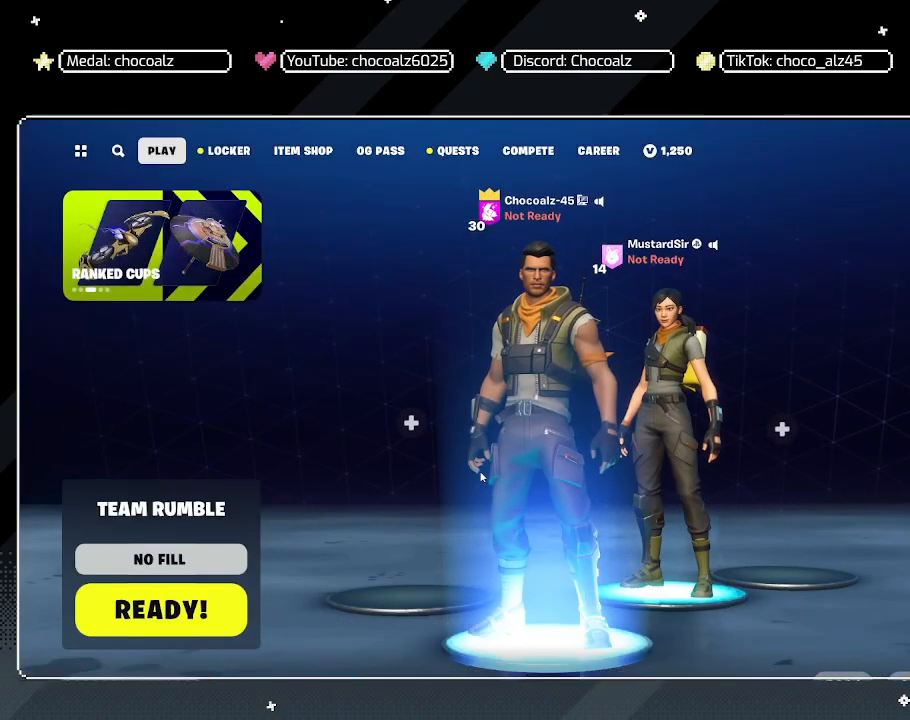
{"keys": [], "mouse": [], "mouse_move": "still", "events": []}
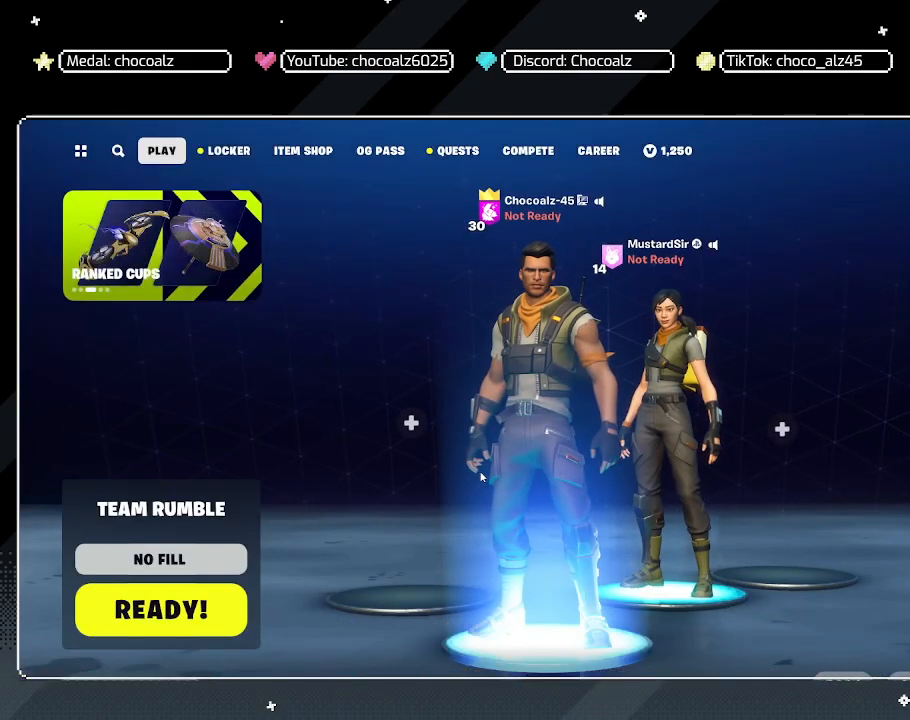
{"keys": [], "mouse": [], "mouse_move": "still", "events": []}
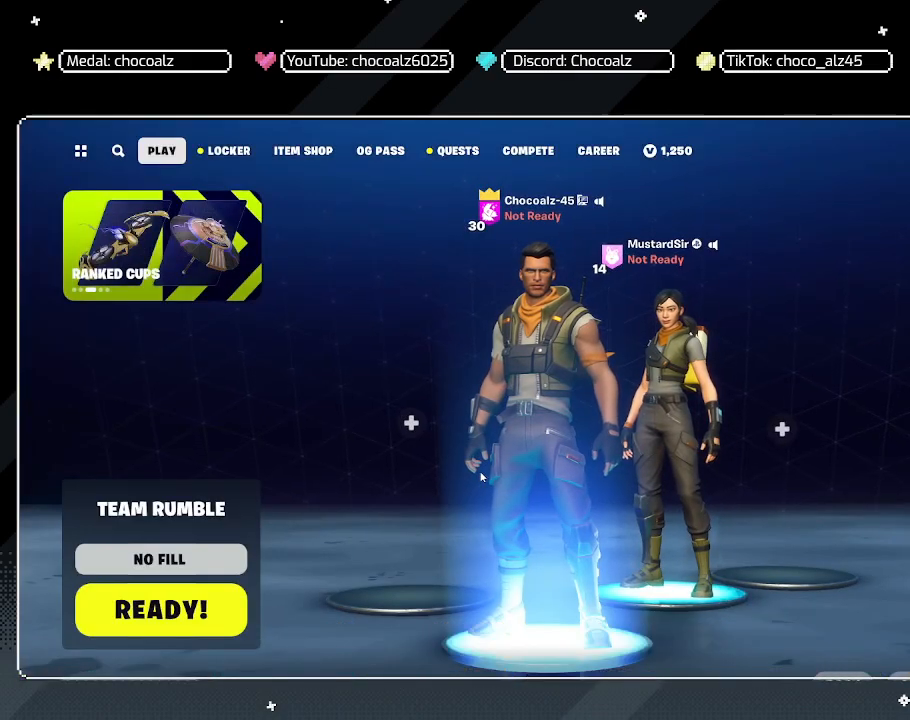
{"keys": [], "mouse": [], "mouse_move": "still", "events": []}
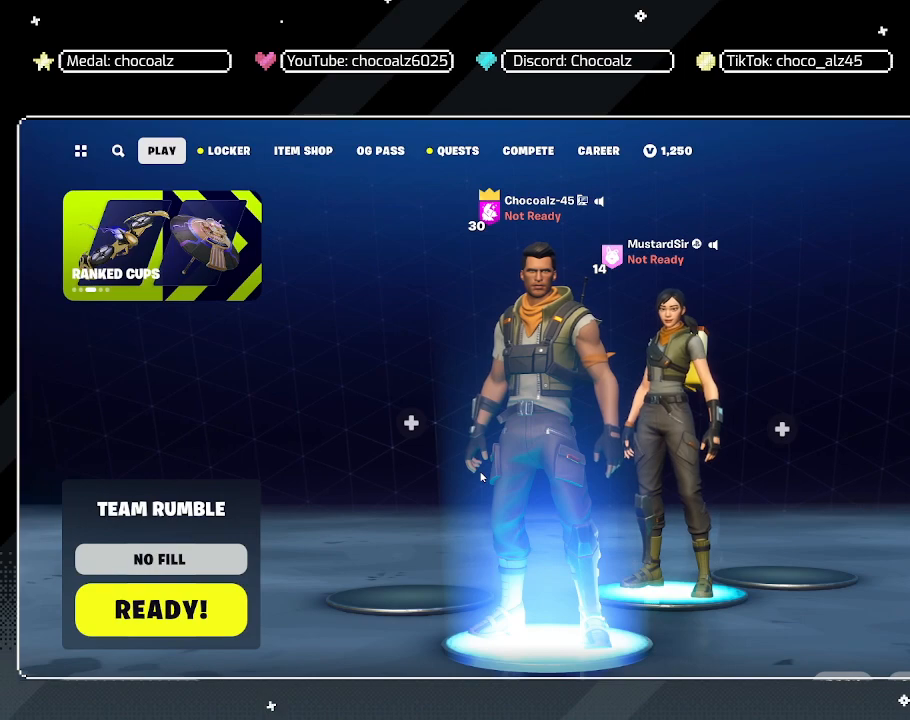
{"keys": [], "mouse": [], "mouse_move": "still", "events": []}
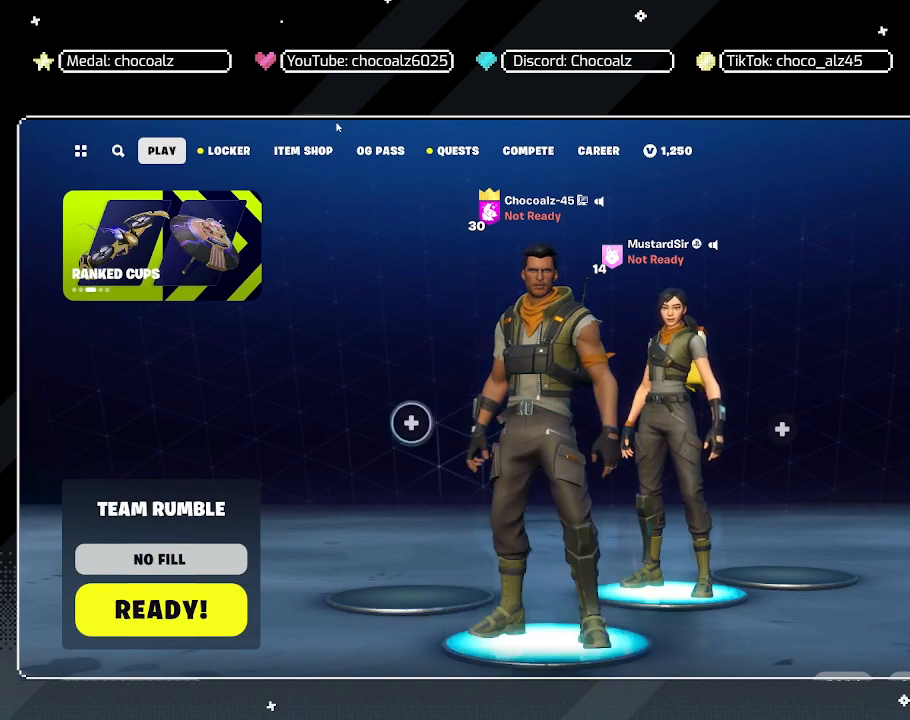
{"keys": [], "mouse": [], "mouse_move": "still", "events": []}
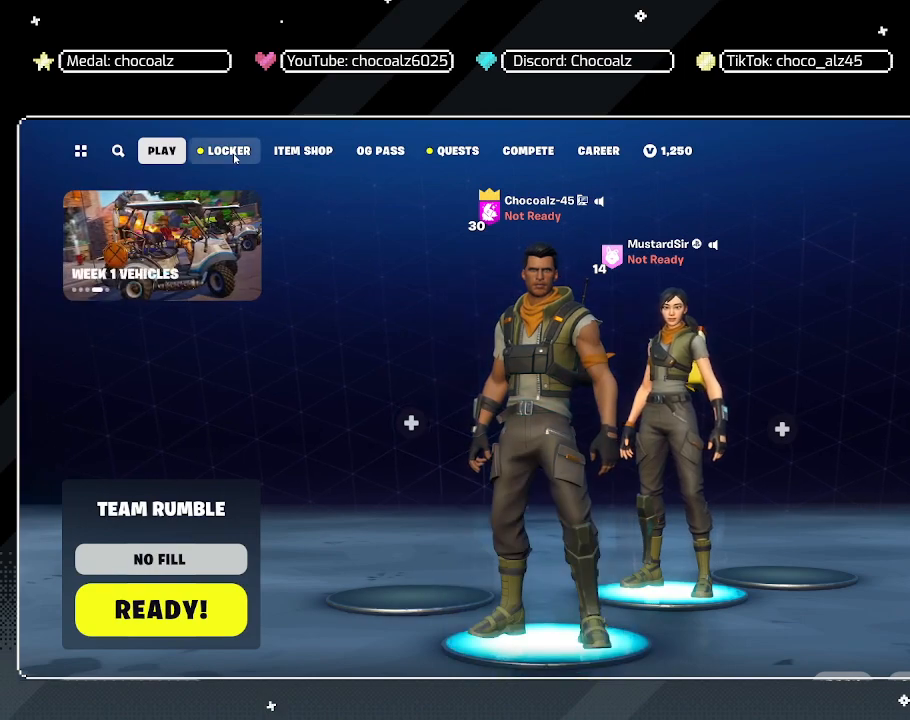
{"keys": [], "mouse": [], "mouse_move": "right", "events": [[67, "mouse_left", "down"], [167, "mouse_left", "up"]]}
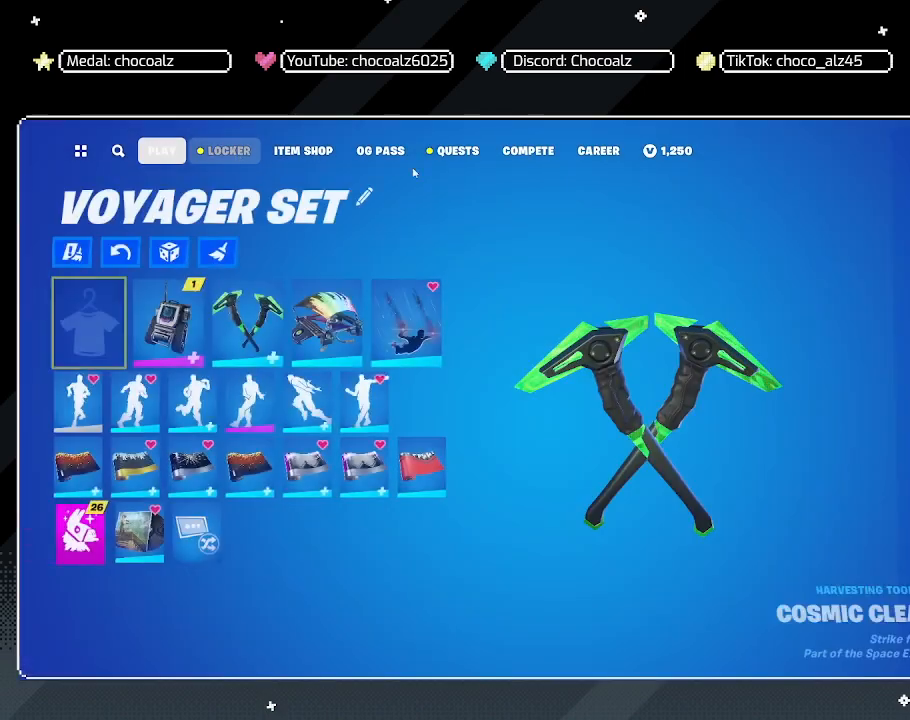
{"keys": [], "mouse": [], "mouse_move": "still", "events": []}
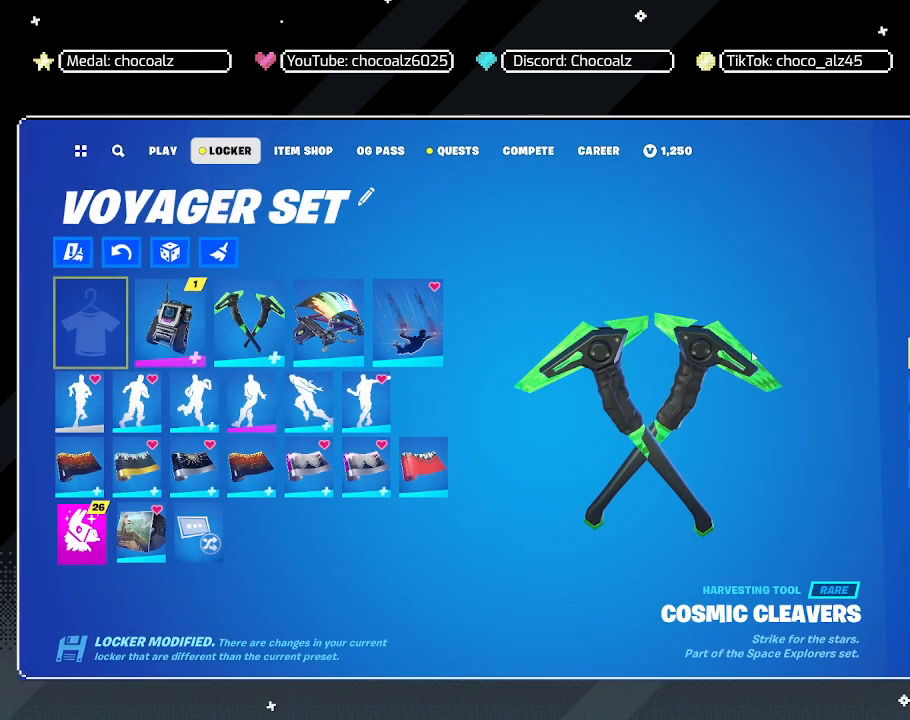
{"keys": [], "mouse": [], "mouse_move": "left", "events": []}
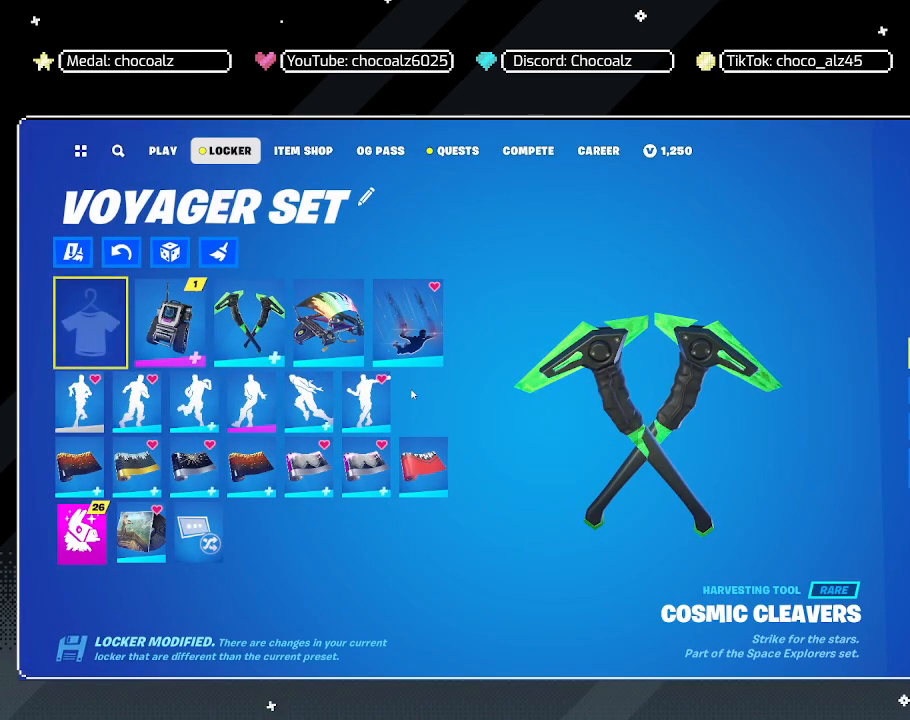
{"keys": [], "mouse": [], "mouse_move": "left", "events": []}
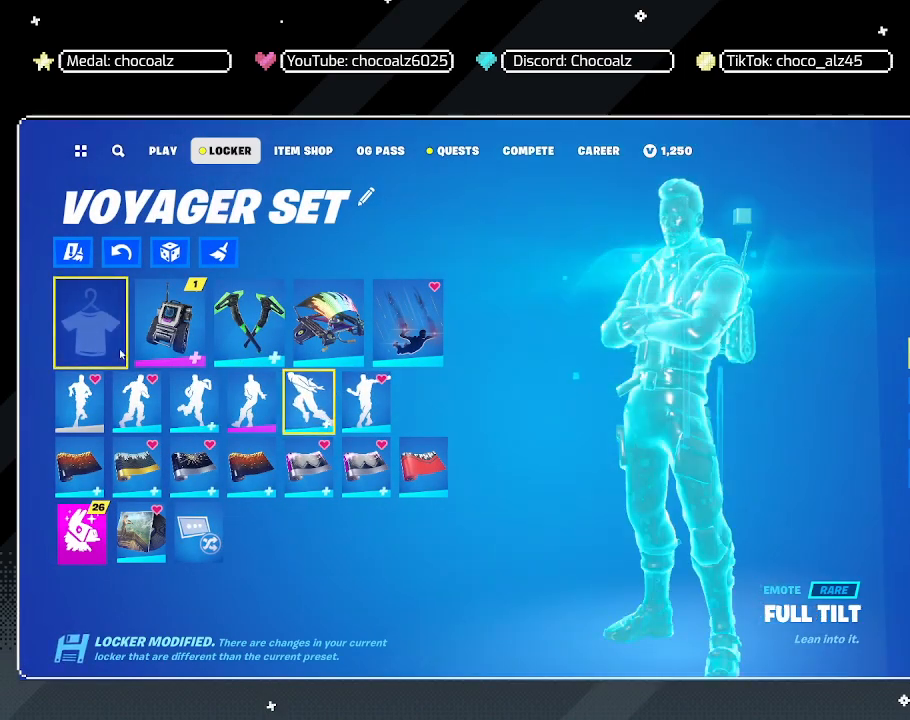
{"keys": [], "mouse": [], "mouse_move": "still", "events": []}
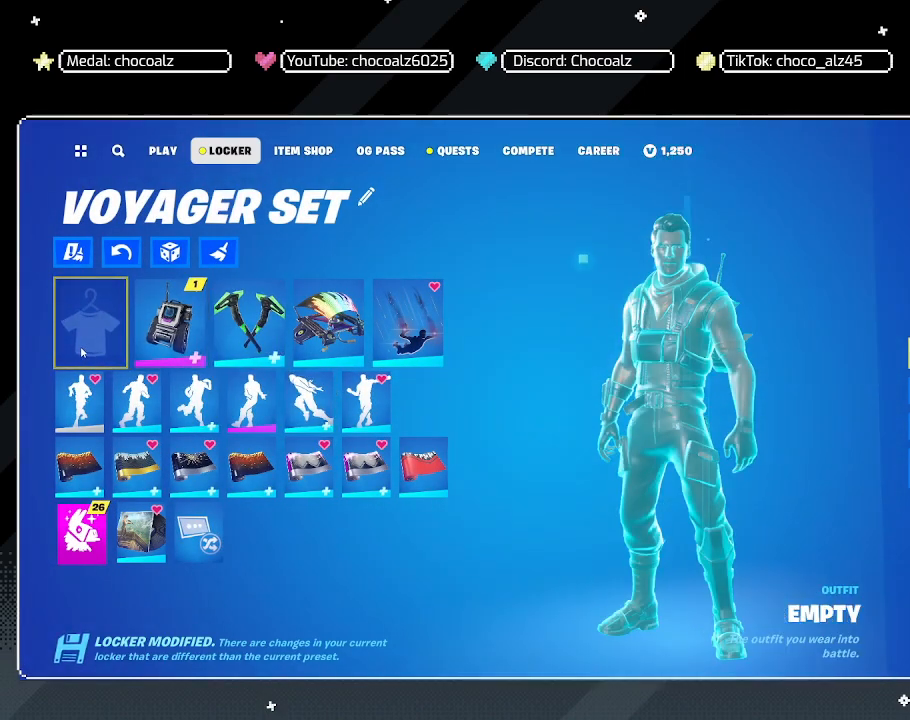
{"keys": [], "mouse": [], "mouse_move": "still", "events": [[150, "mouse_left", "down"], [250, "mouse_left", "up"]]}
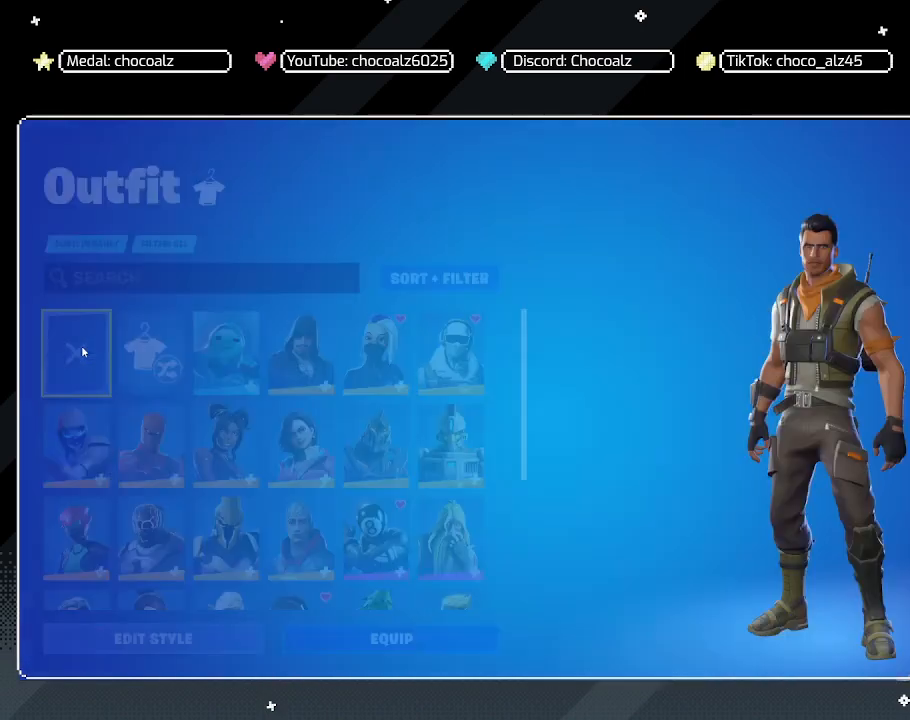
{"keys": [], "mouse": [], "mouse_move": "right", "events": []}
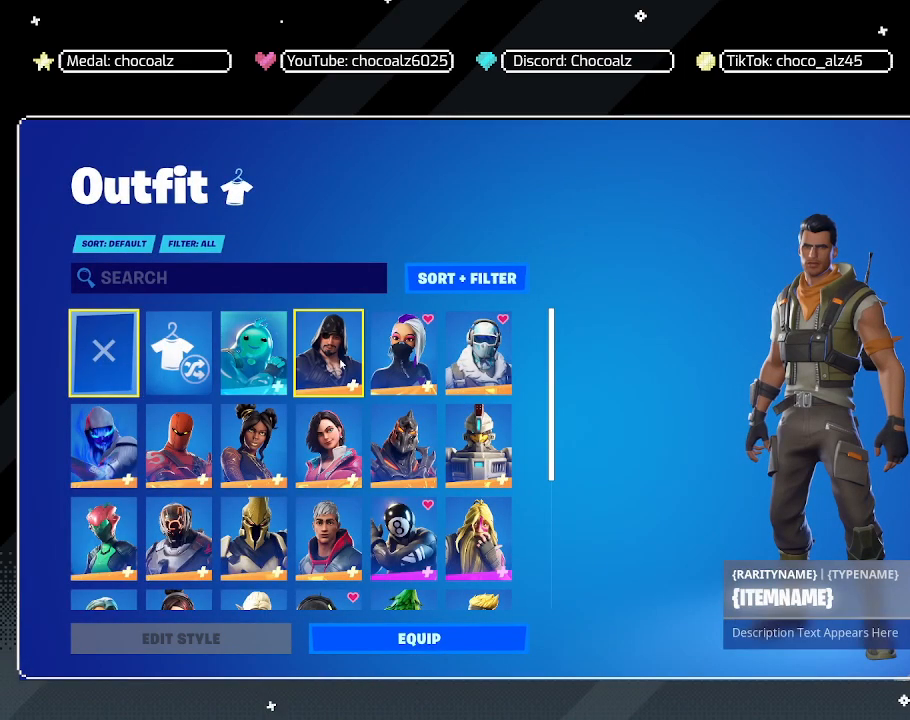
{"keys": [], "mouse": [], "mouse_move": "right", "events": []}
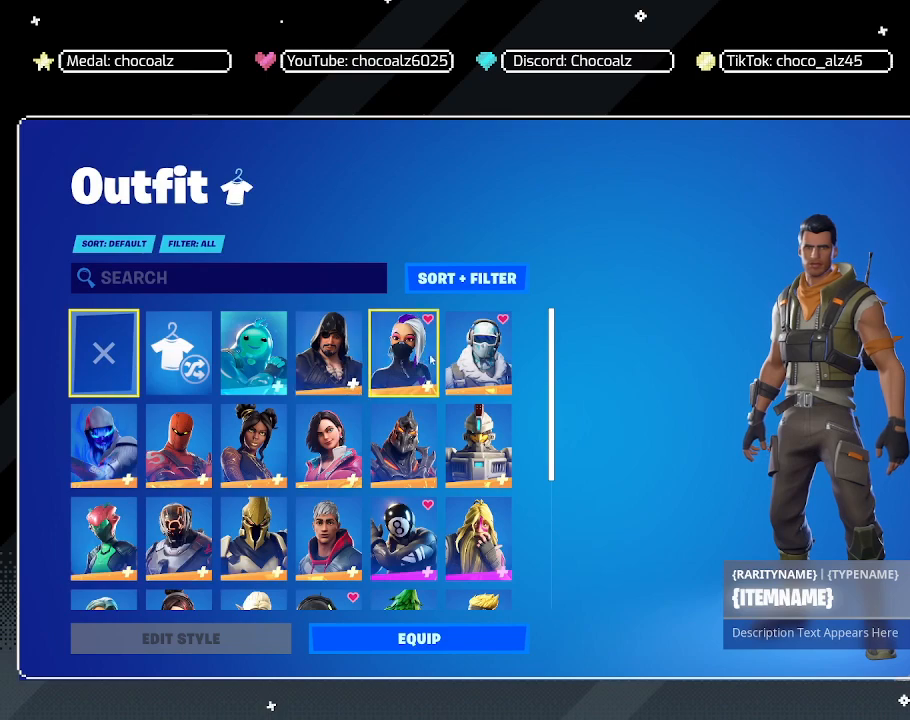
{"keys": [], "mouse": [], "mouse_move": "still", "events": []}
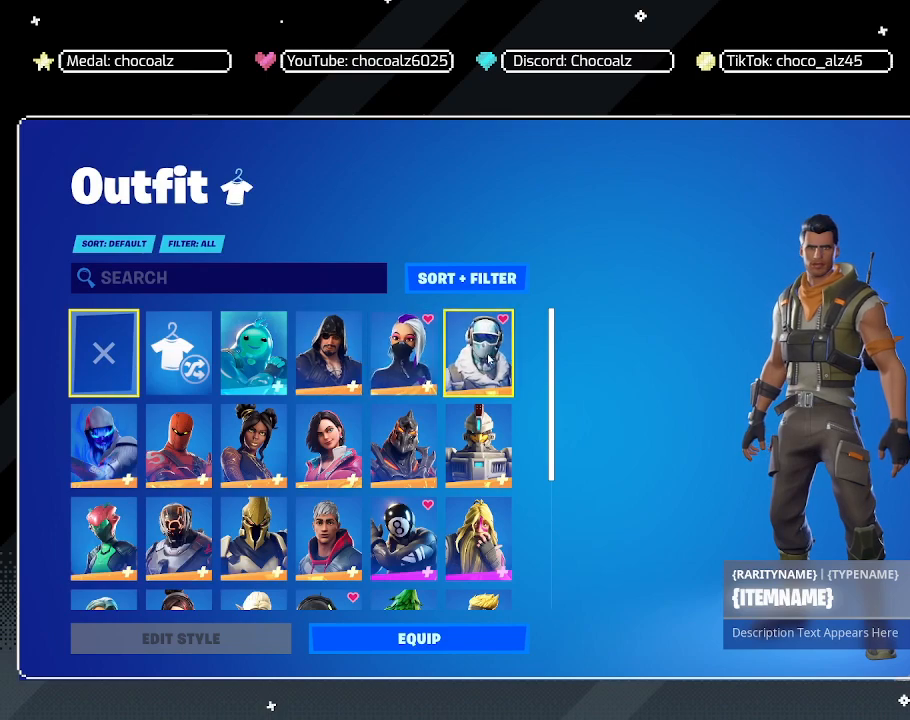
{"keys": [], "mouse": [], "mouse_move": "left", "events": []}
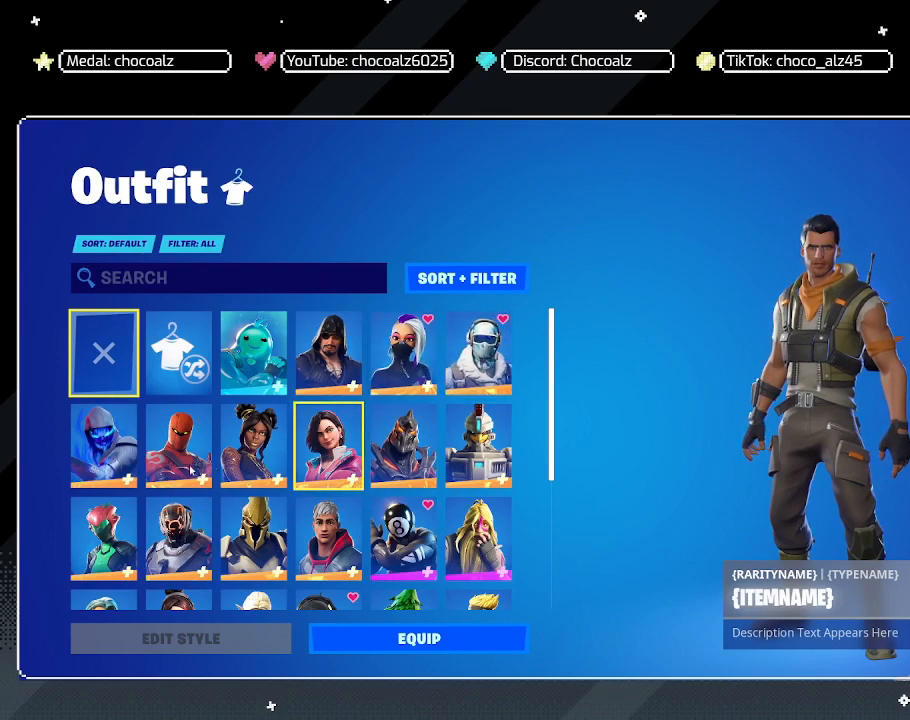
{"keys": [], "mouse": [], "mouse_move": "right", "events": []}
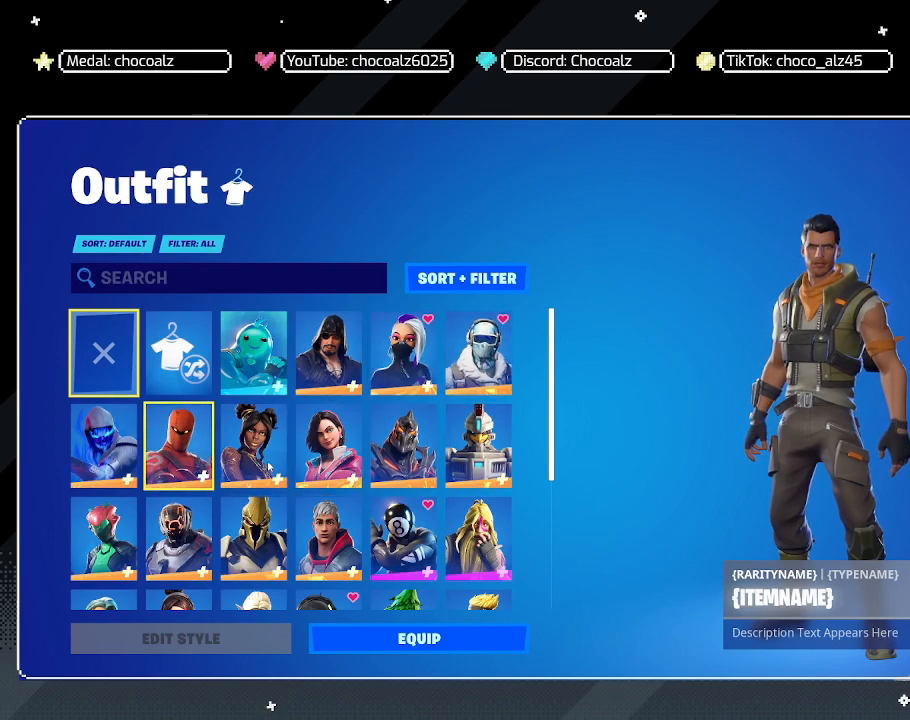
{"keys": [], "mouse": [], "mouse_move": "still", "events": []}
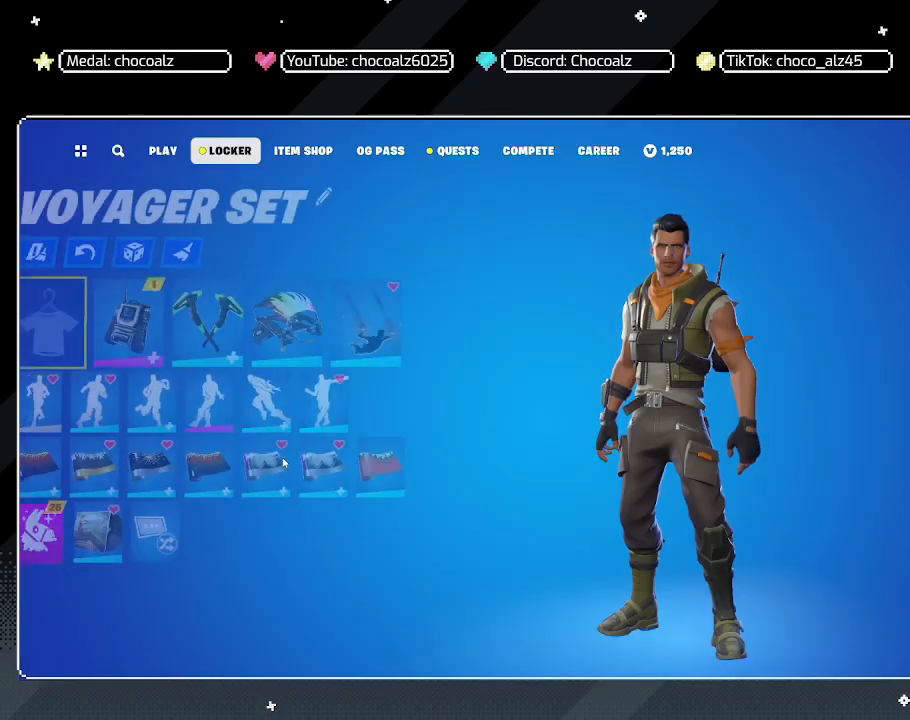
{"keys": [], "mouse": [], "mouse_move": "left", "events": []}
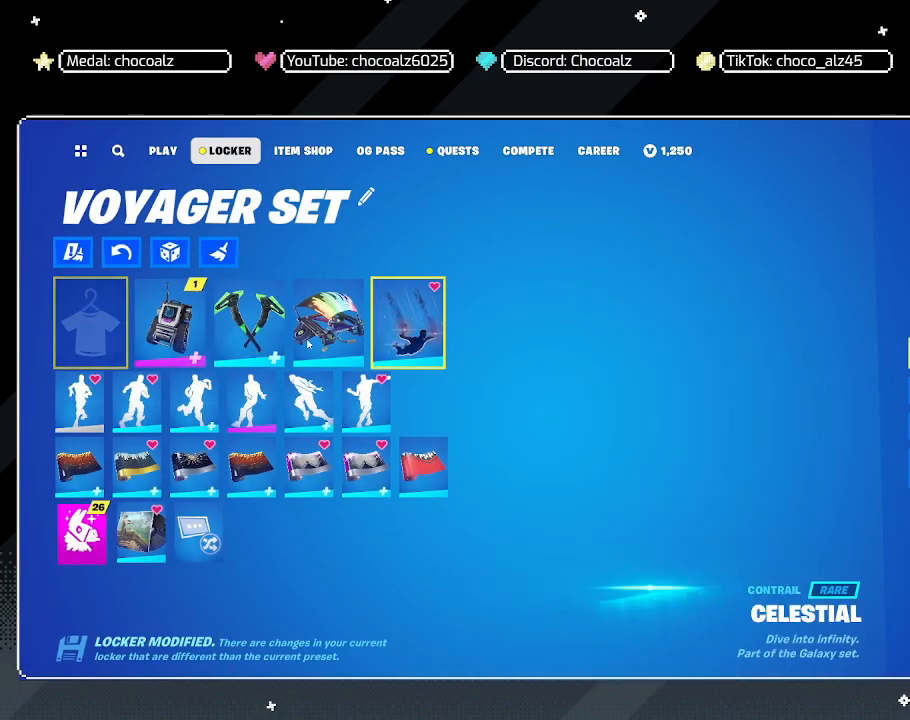
{"keys": [], "mouse": [], "mouse_move": "still", "events": []}
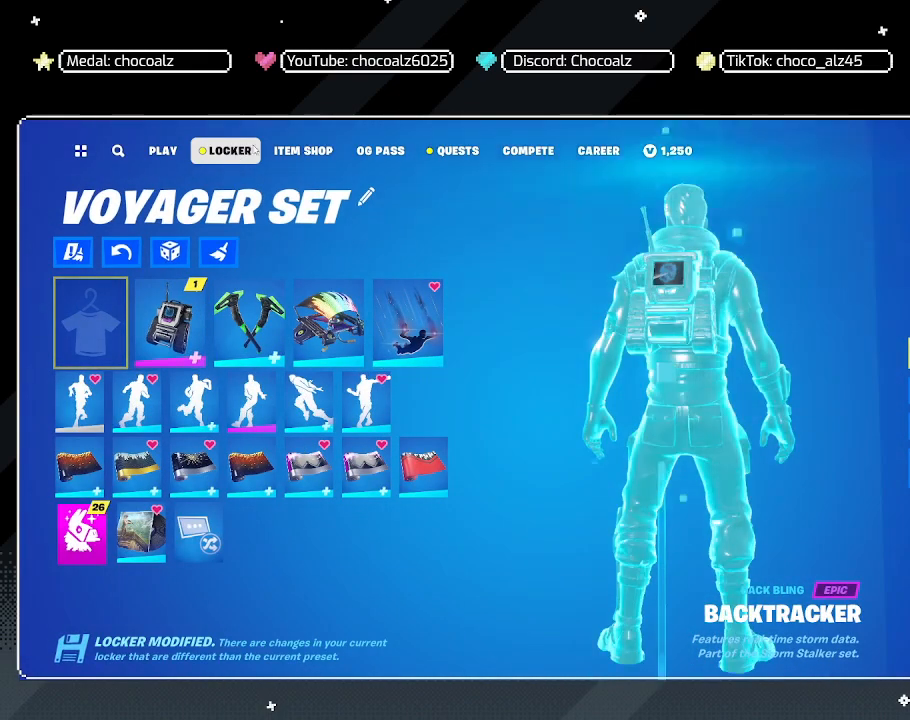
{"keys": [], "mouse": [], "mouse_move": "still", "events": []}
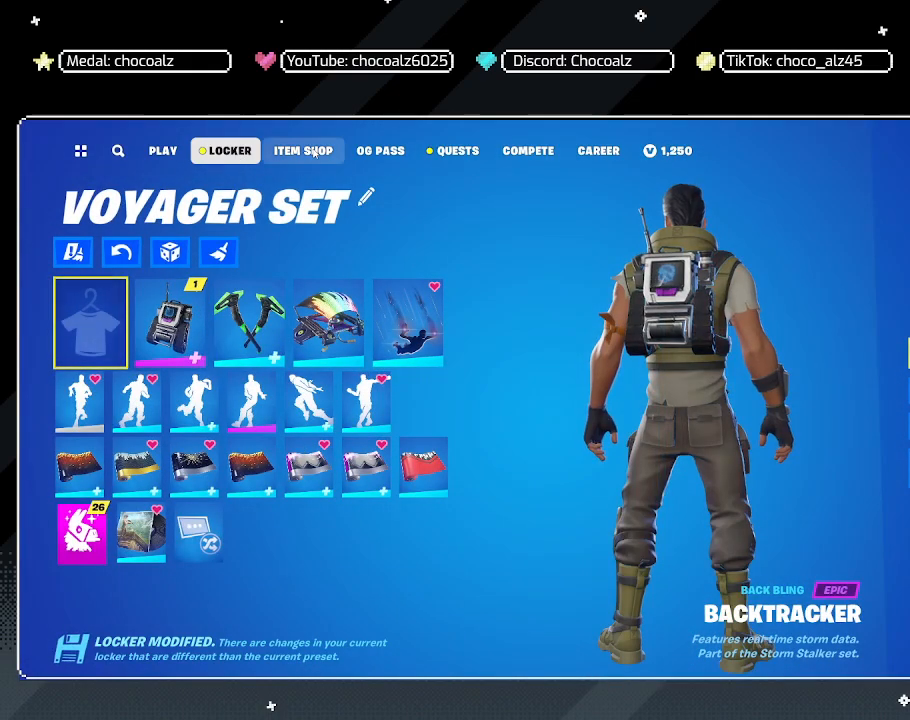
{"keys": [], "mouse": [], "mouse_move": "left", "events": []}
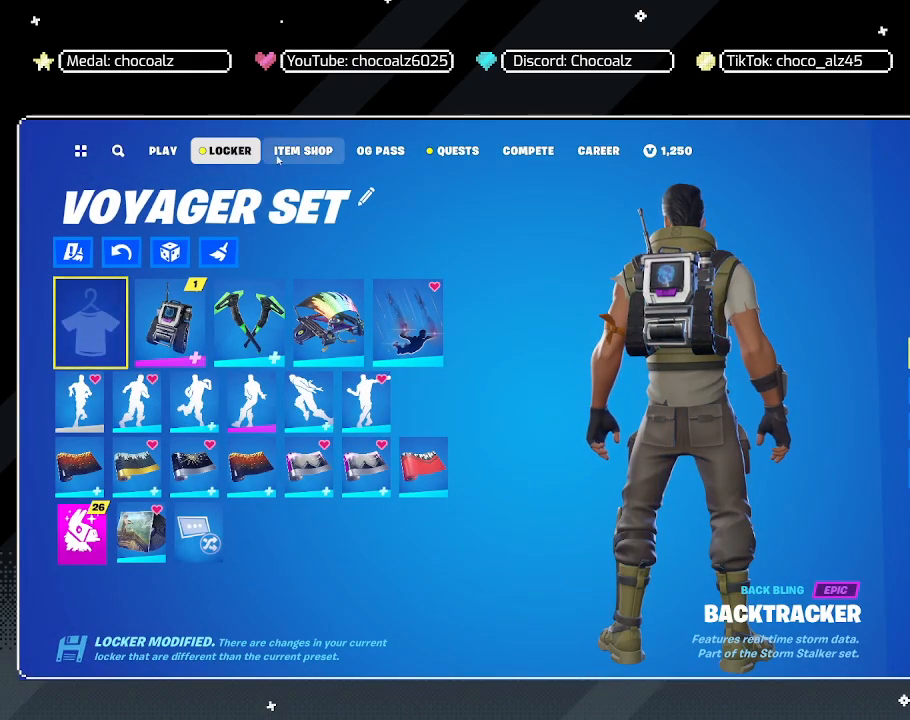
{"keys": [], "mouse": [], "mouse_move": "down", "events": []}
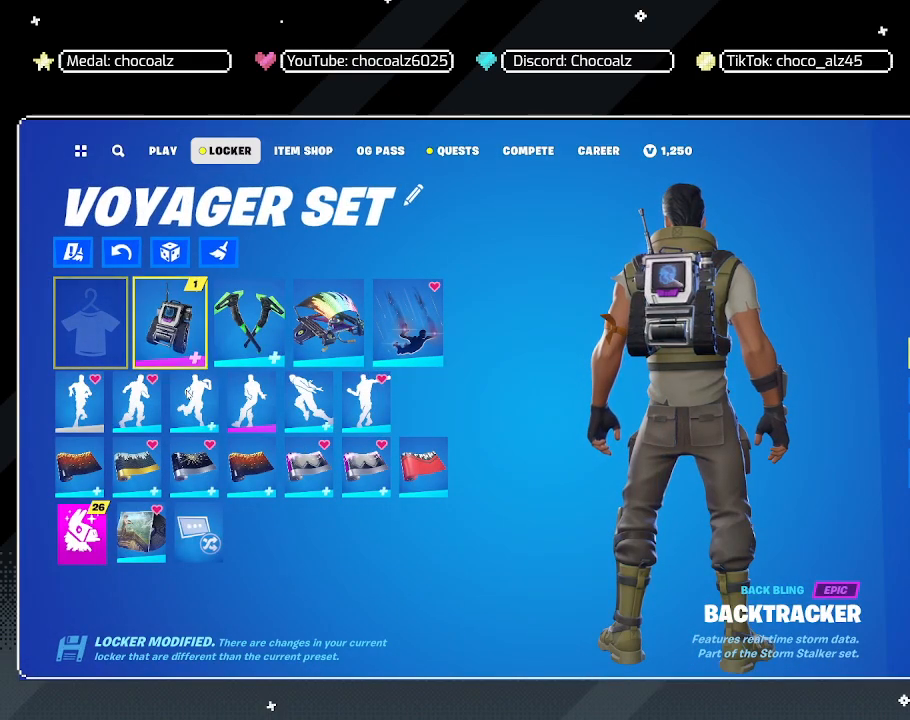
{"keys": [], "mouse": [], "mouse_move": "still", "events": []}